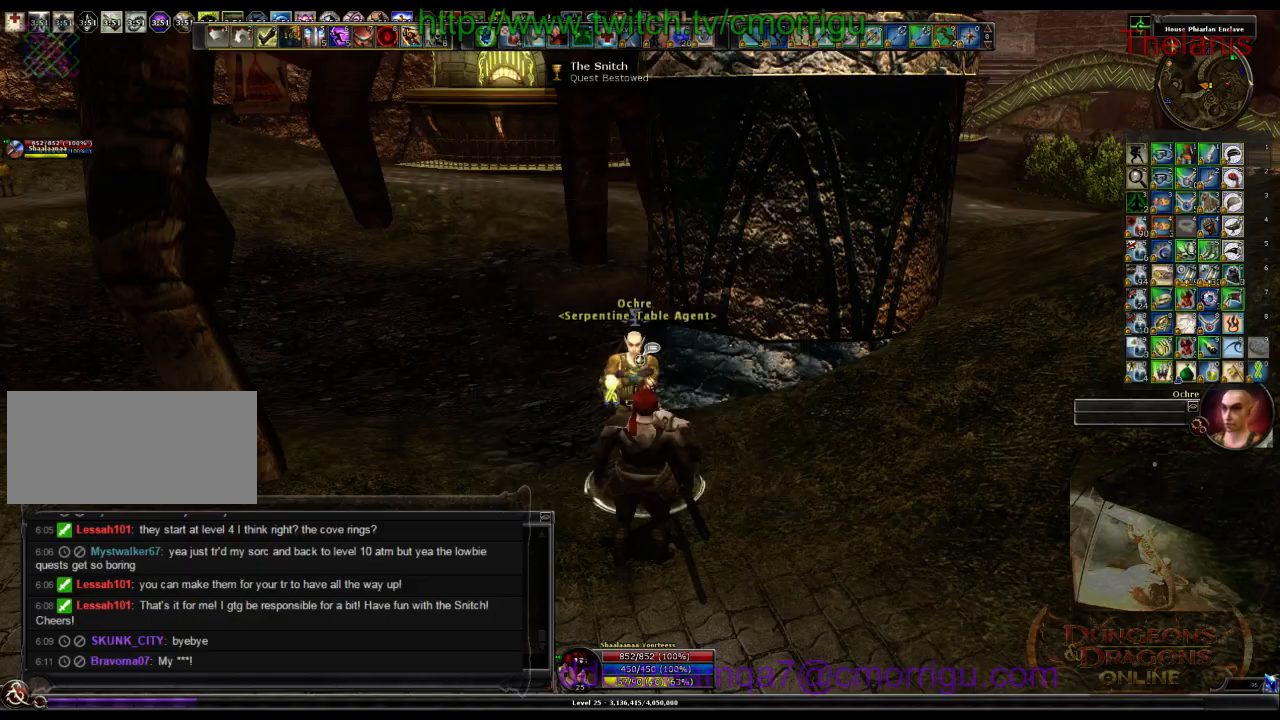
Gameplay with keyboard; each line is a JSON object with the keys held at the frame after it. "events" lists presses ("down") and releases ("up") of ".", "/", "0", "1", "2", "3", "4", "5", "6", "7", "8", "9", "a", "b", "backslash", "backspace", "c", "caps_lock", "comma", "ctrl_l", "ctrl_r", "d", "e", "equals", "escape", "f", "f1", "f10", "f11", "f12", "f2", "f3", "f4", "f5", "f6", "f7", "f8", "f9", "g", "h", "i", "j", "k", "l", "lbracket", "m", "minus", "n", "o", "p", "q", "quote", "r", "rbracket", "return", "s", "semicolon", "shift_l", "shift_r", "space", "t", "tab", "tilde", "u", "v", "w", "x", "y" and "z" between this image and that frame as [ms after this image, input, new state], when the widget could be followed in between. No other keys are recorded. Mouse input is not recorded.
{"keys": ["w"], "events": [[66, "a", "down"], [100, "w", "down"], [500, "a", "up"]]}
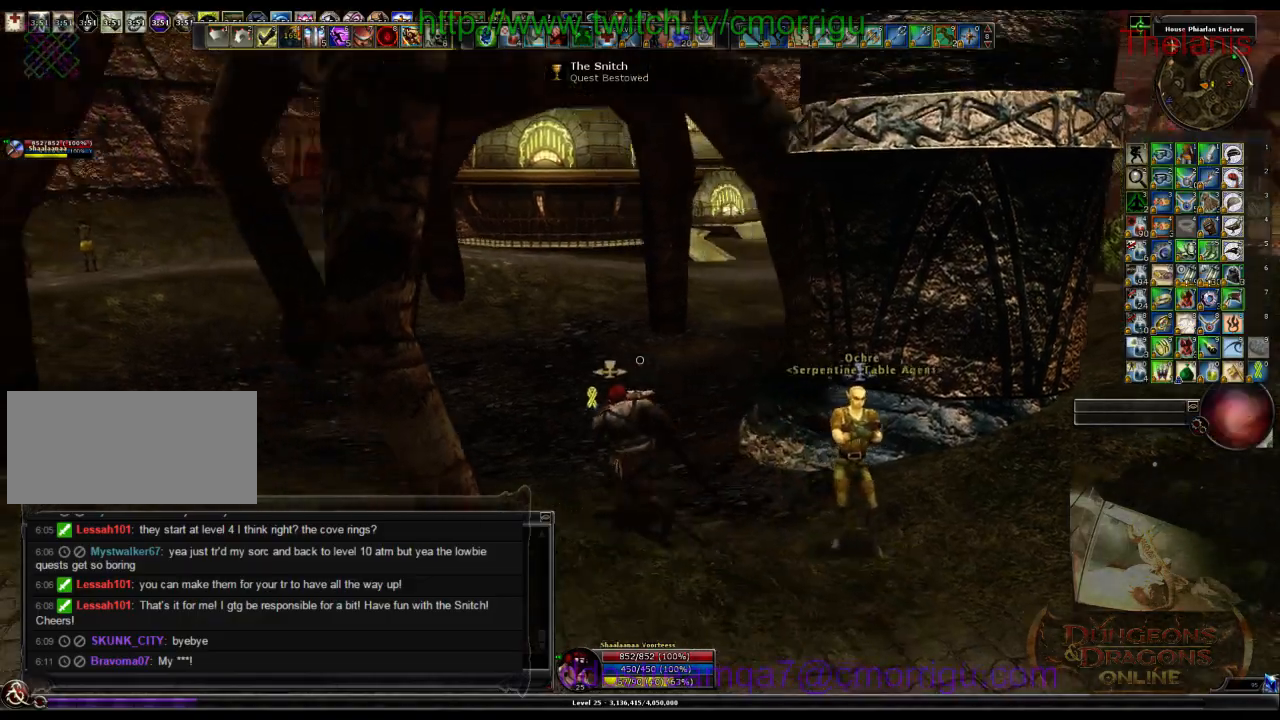
{"keys": ["w"], "events": []}
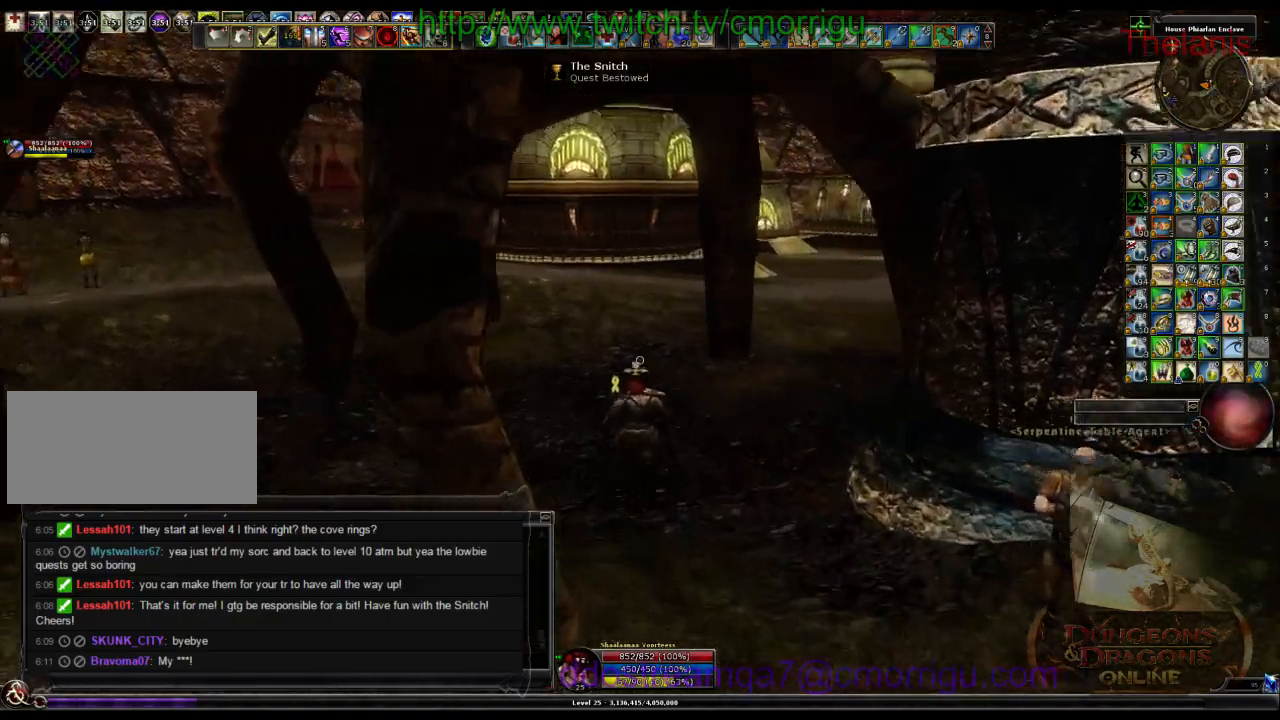
{"keys": ["w"], "events": []}
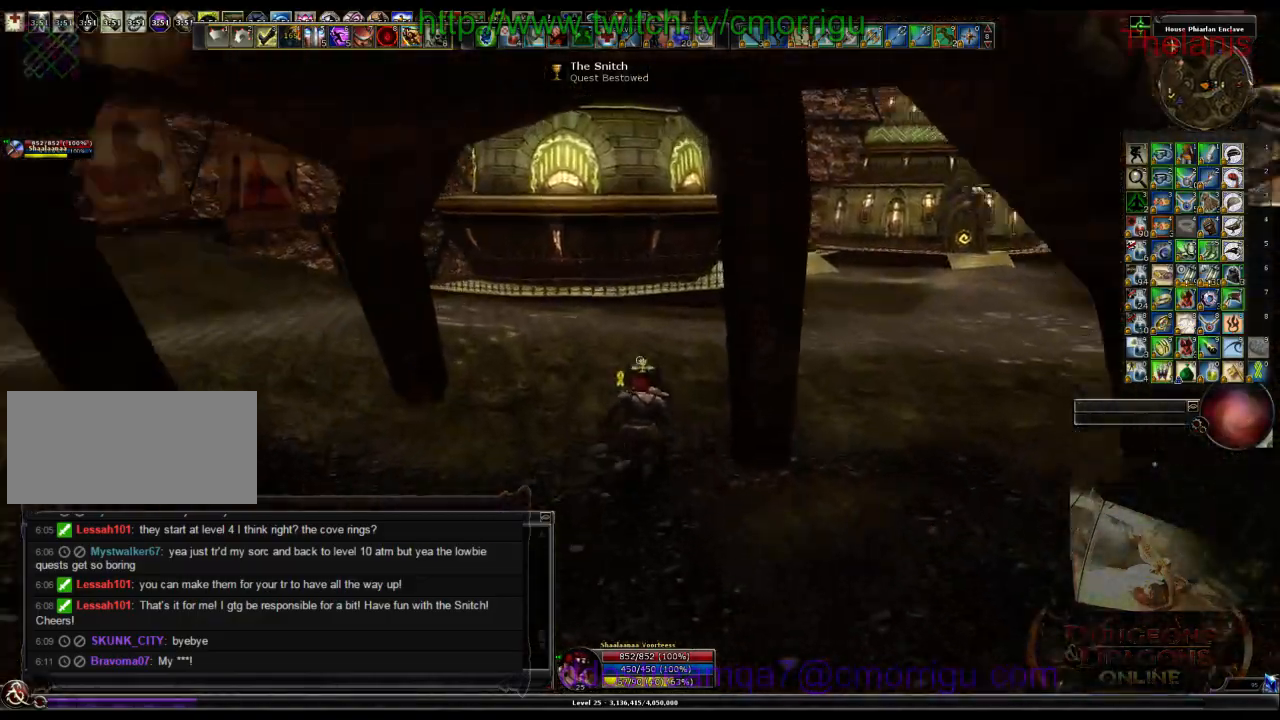
{"keys": ["w"], "events": []}
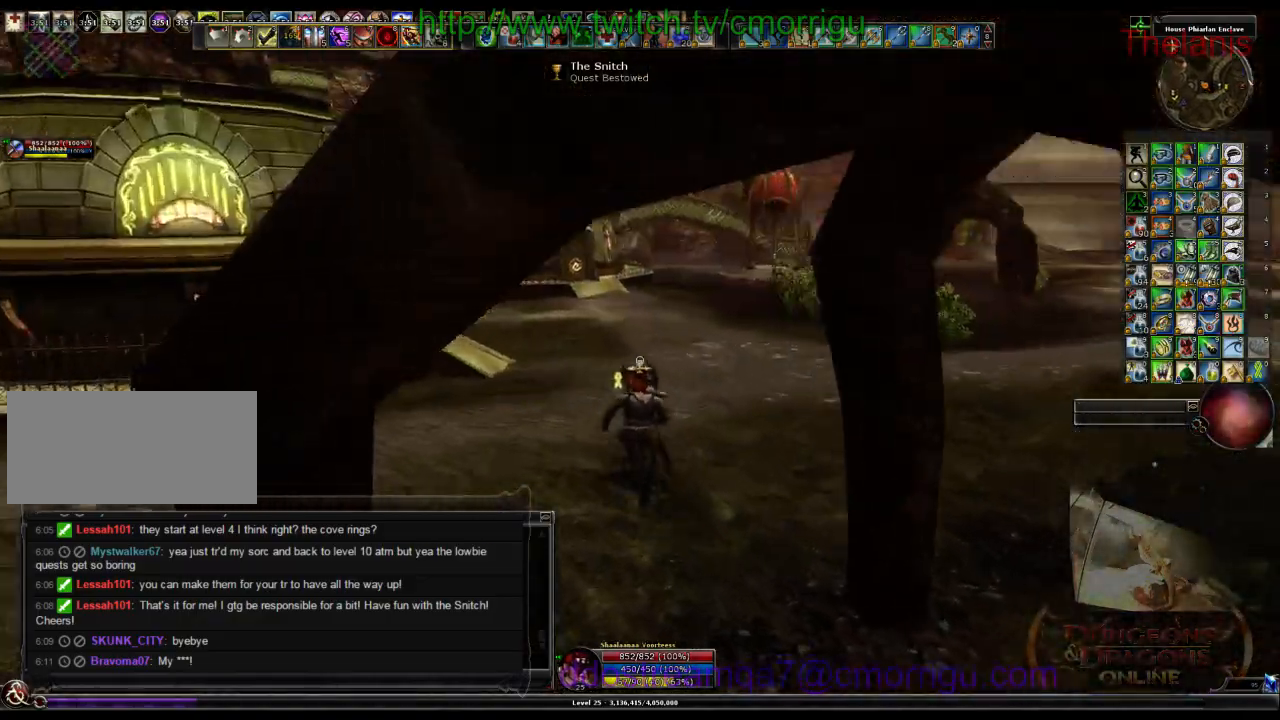
{"keys": ["w"], "events": []}
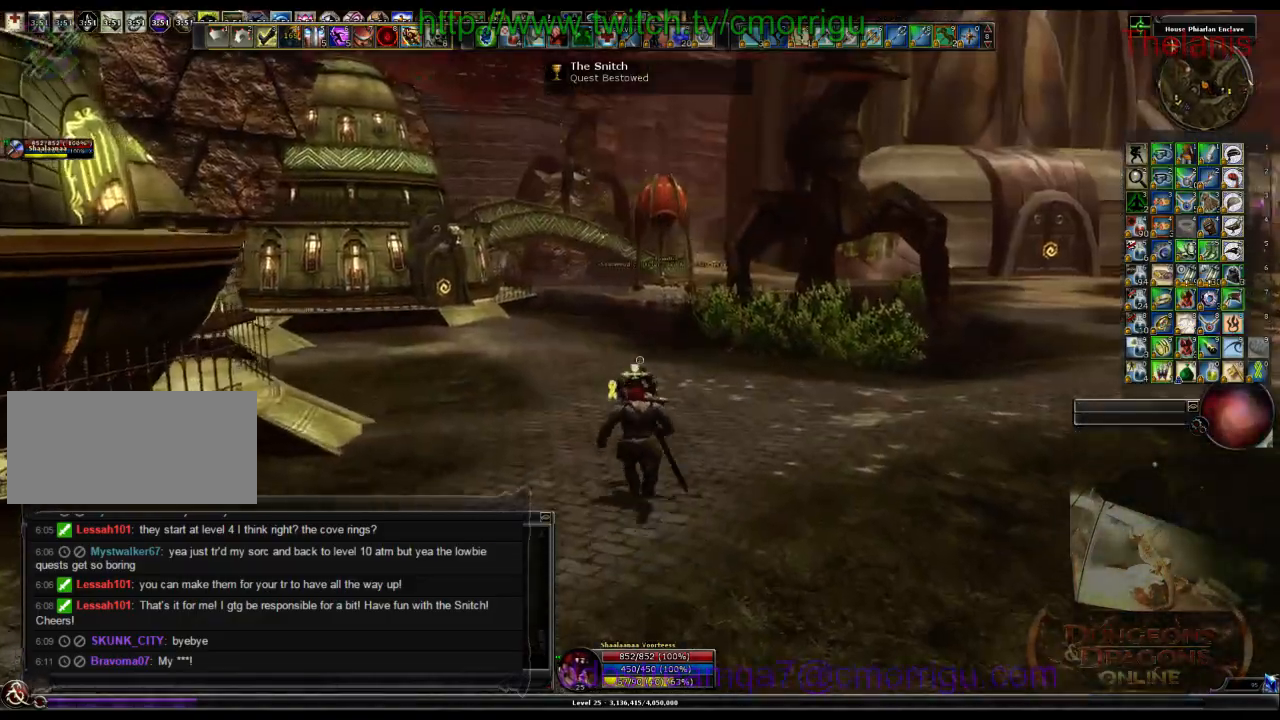
{"keys": ["w"], "events": []}
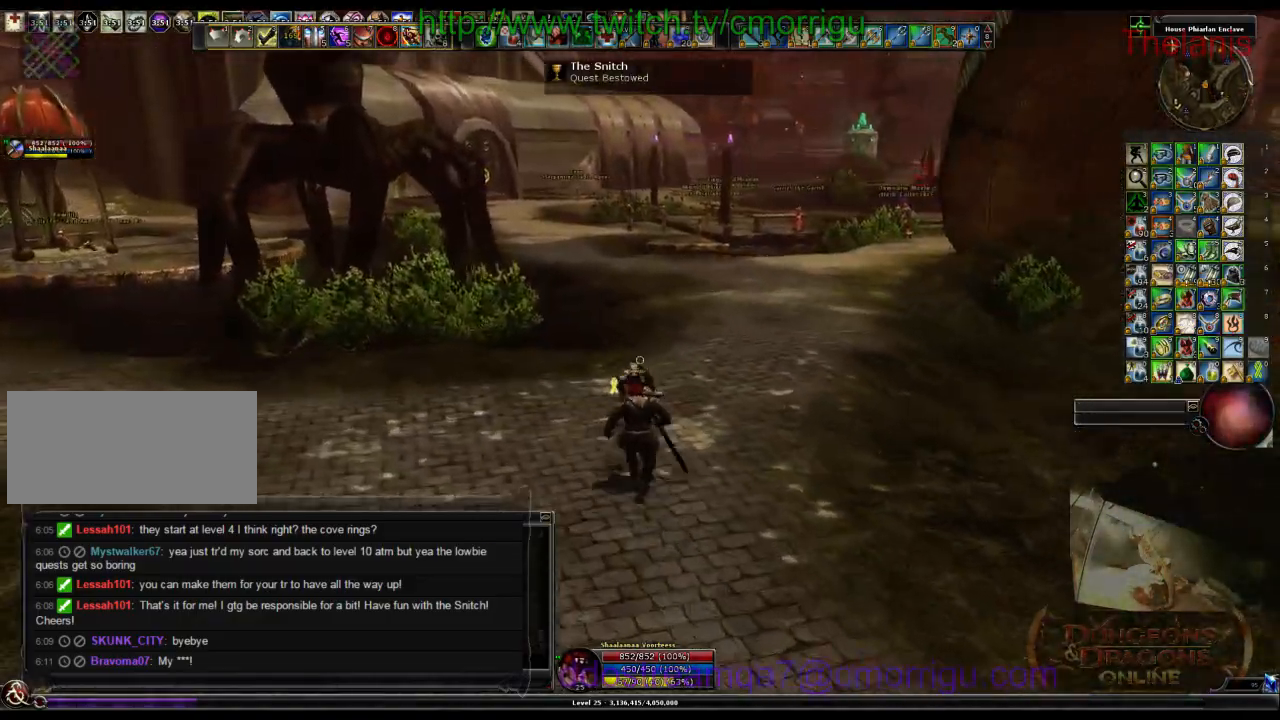
{"keys": ["w"], "events": []}
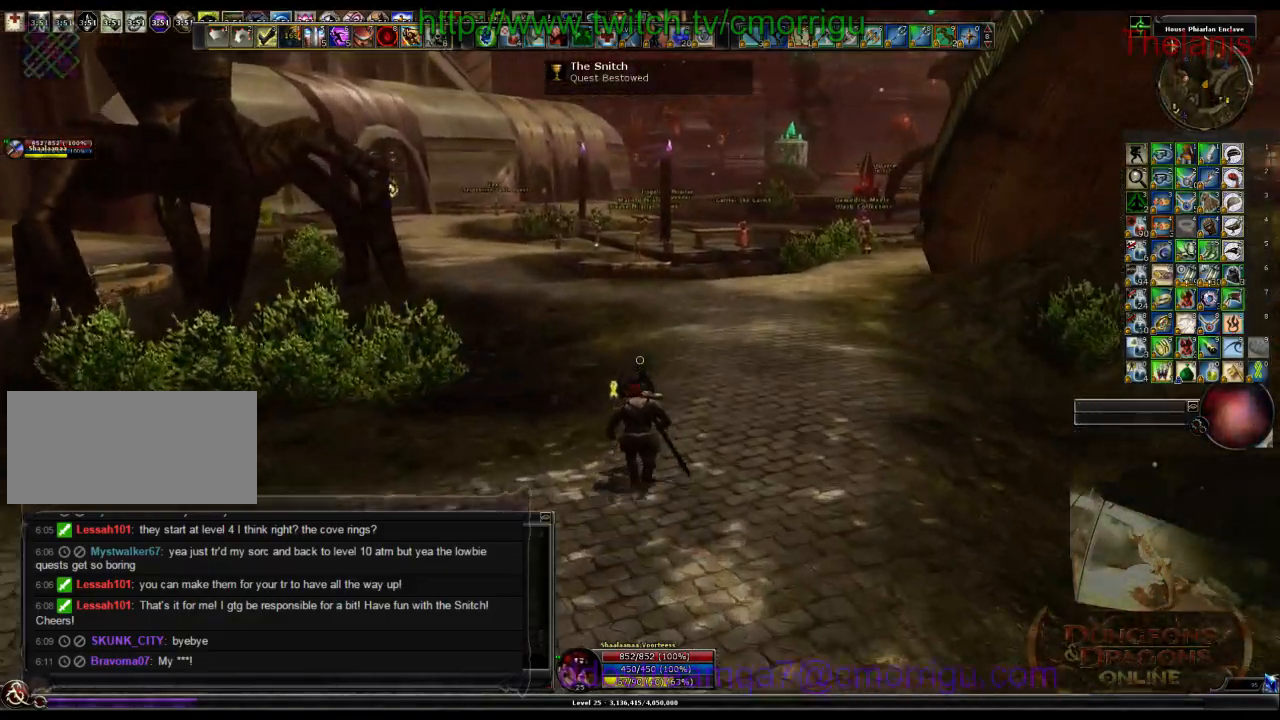
{"keys": ["w"], "events": []}
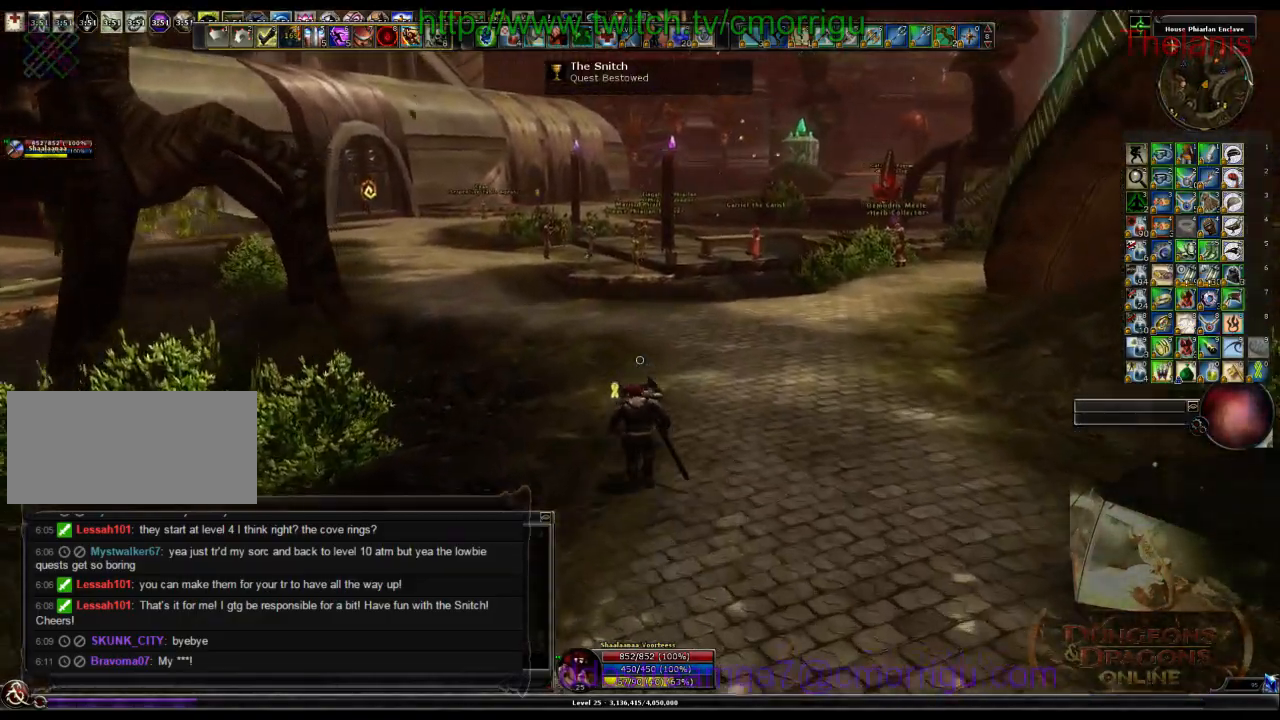
{"keys": ["w"], "events": []}
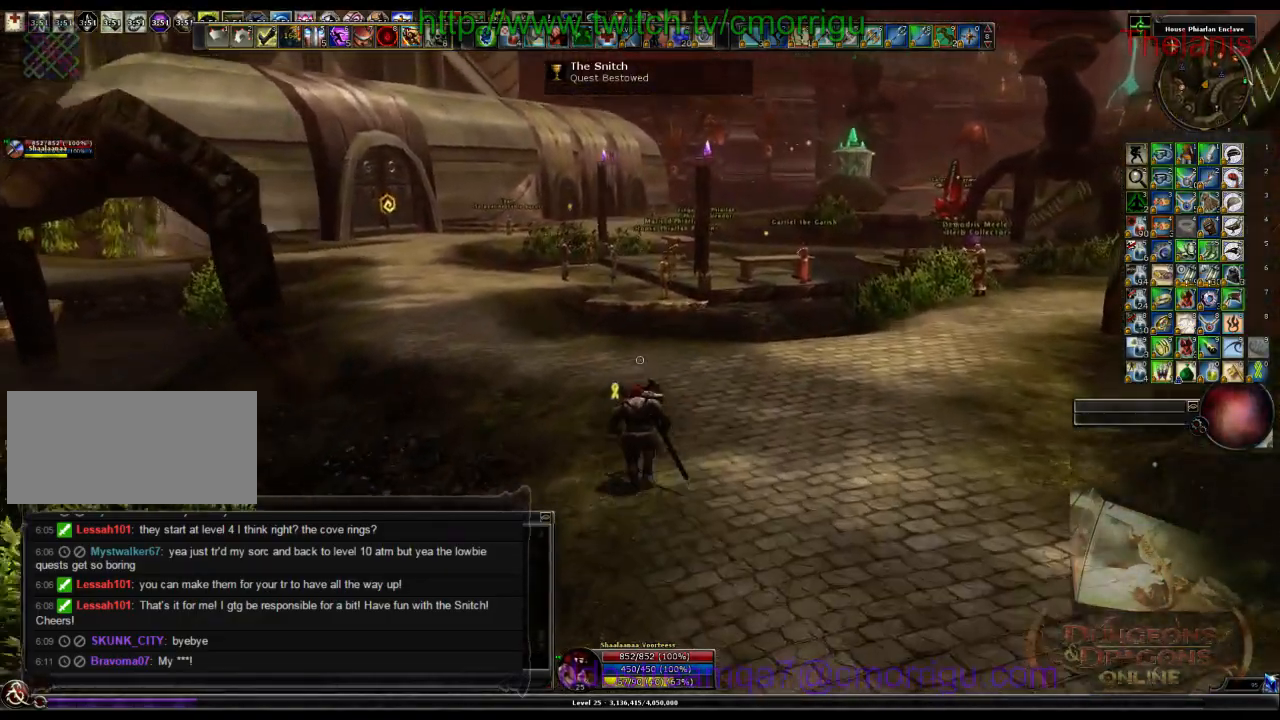
{"keys": ["w"], "events": []}
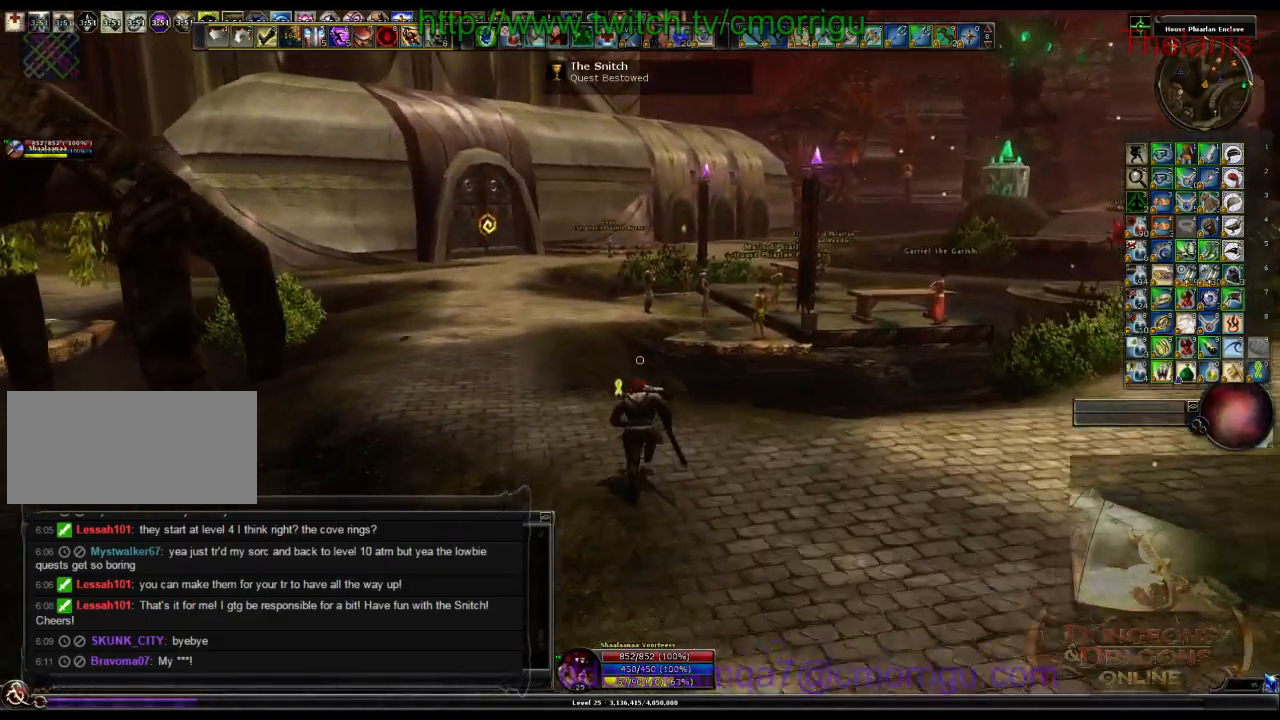
{"keys": ["w"], "events": []}
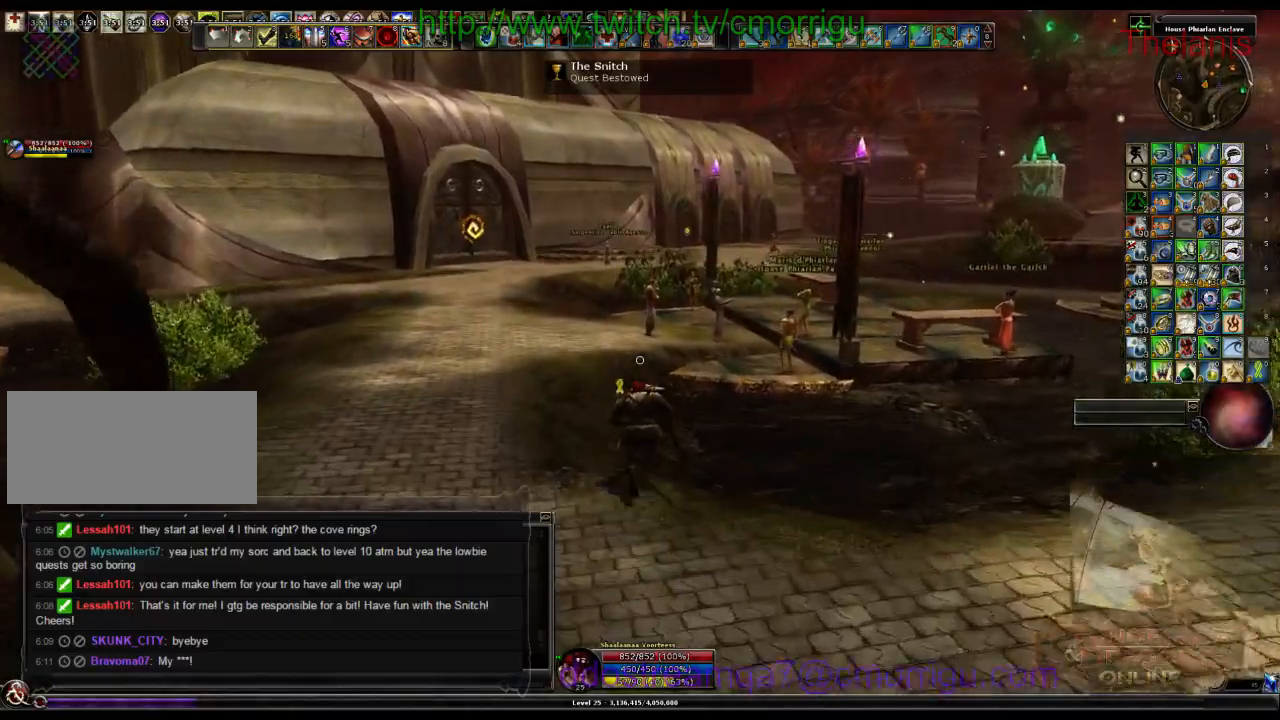
{"keys": ["w"], "events": []}
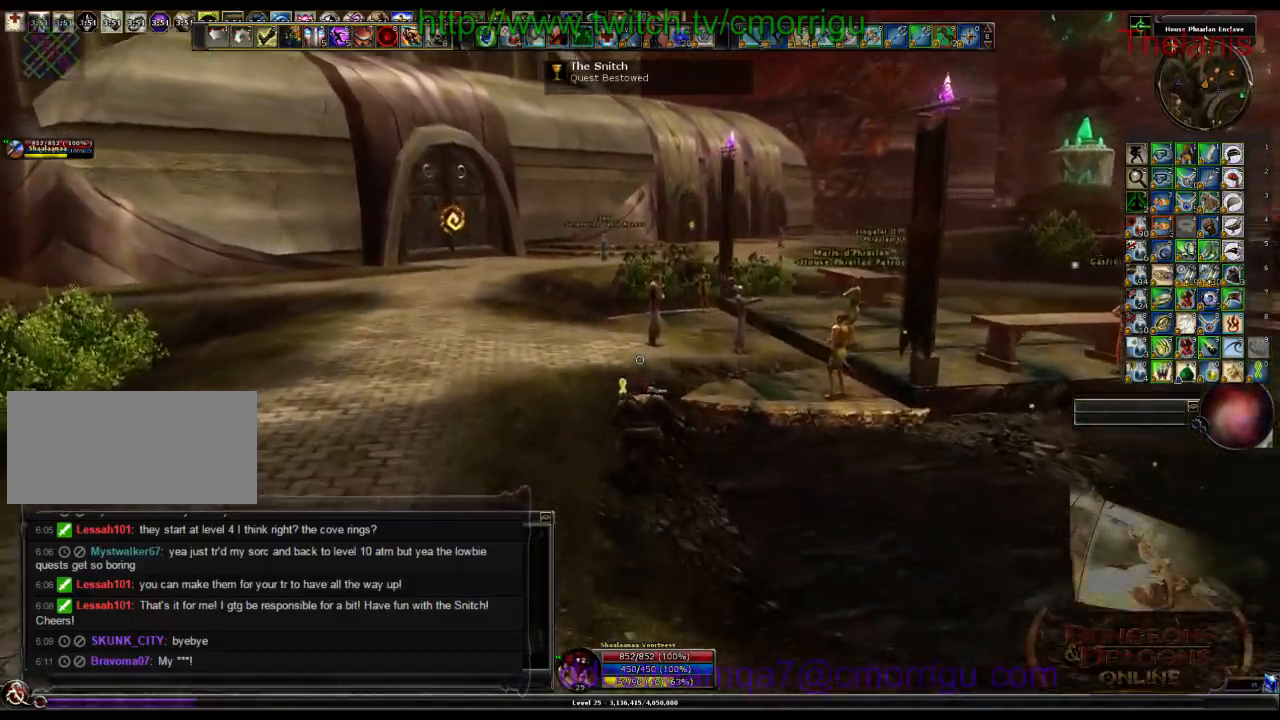
{"keys": ["w"], "events": []}
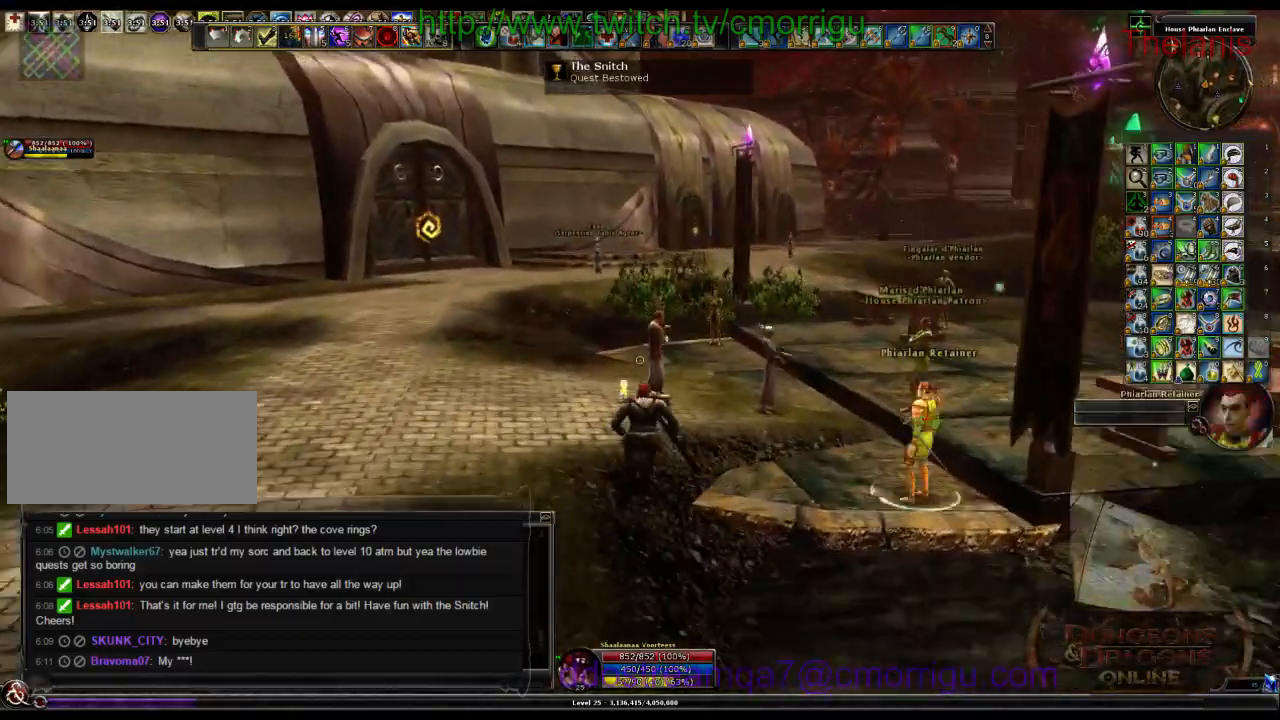
{"keys": ["a", "w"], "events": [[33, "a", "down"]]}
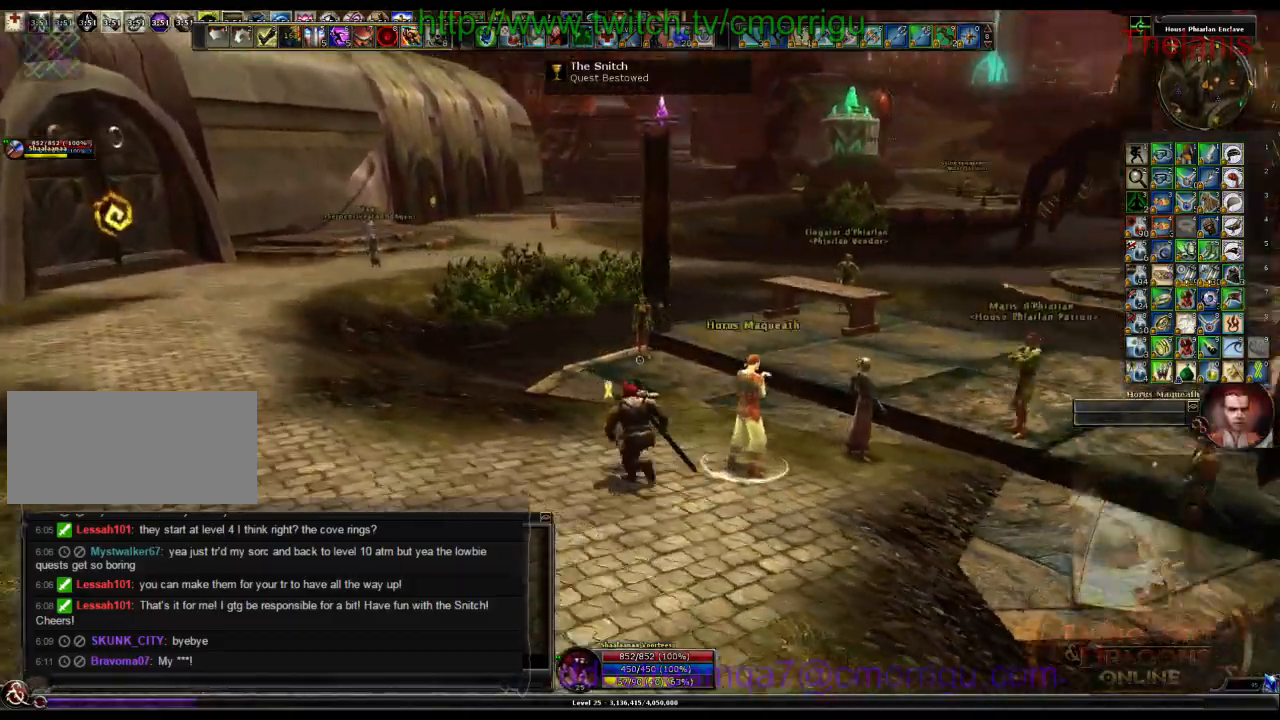
{"keys": ["w"], "events": [[66, "a", "up"]]}
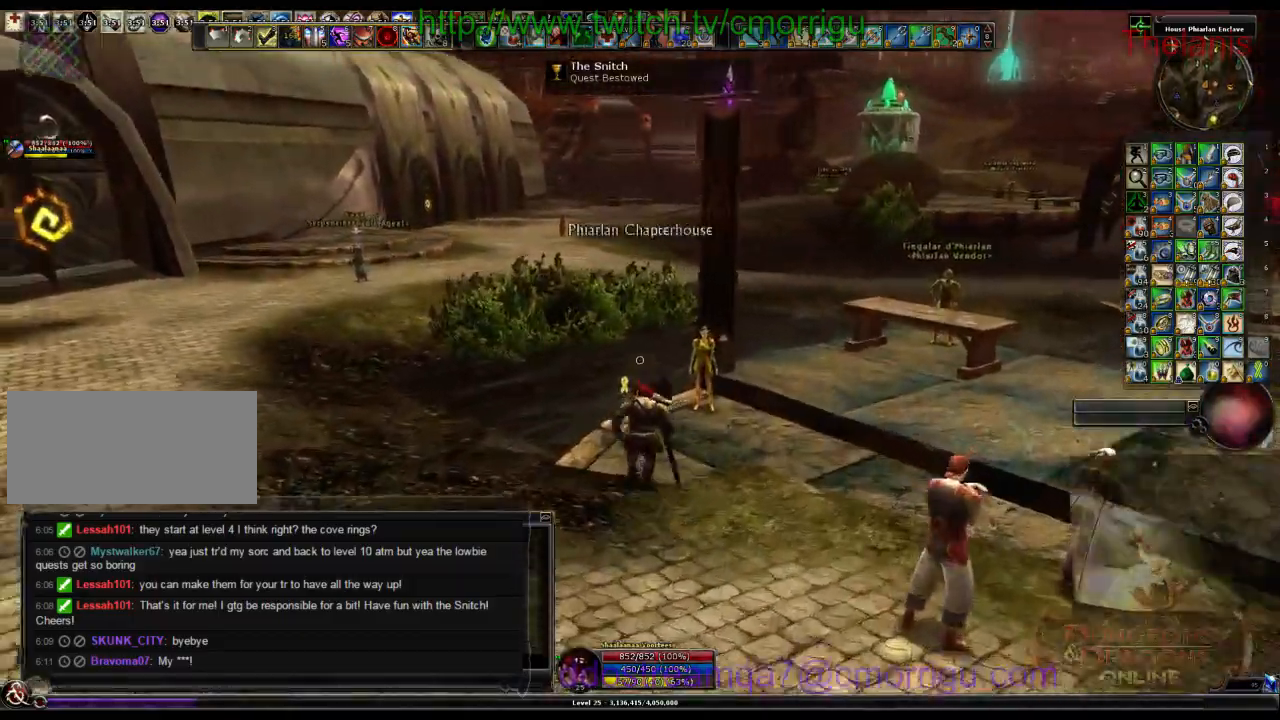
{"keys": ["w"], "events": []}
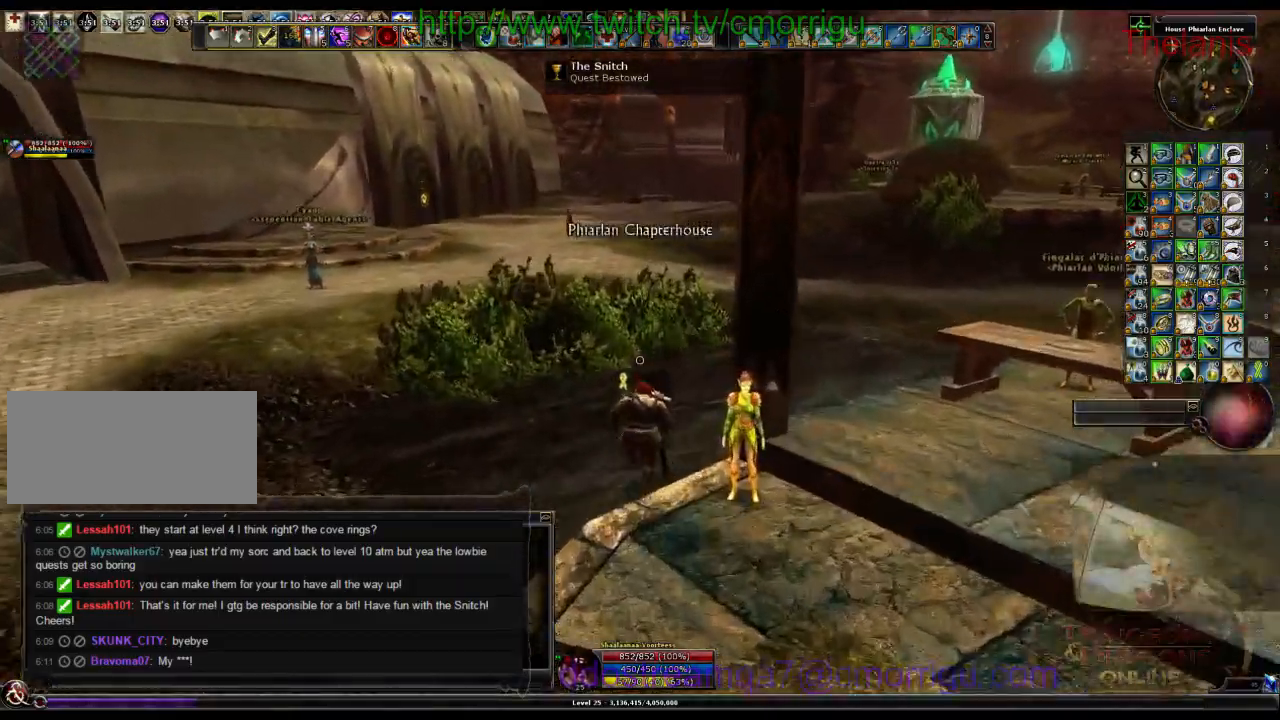
{"keys": ["w"], "events": []}
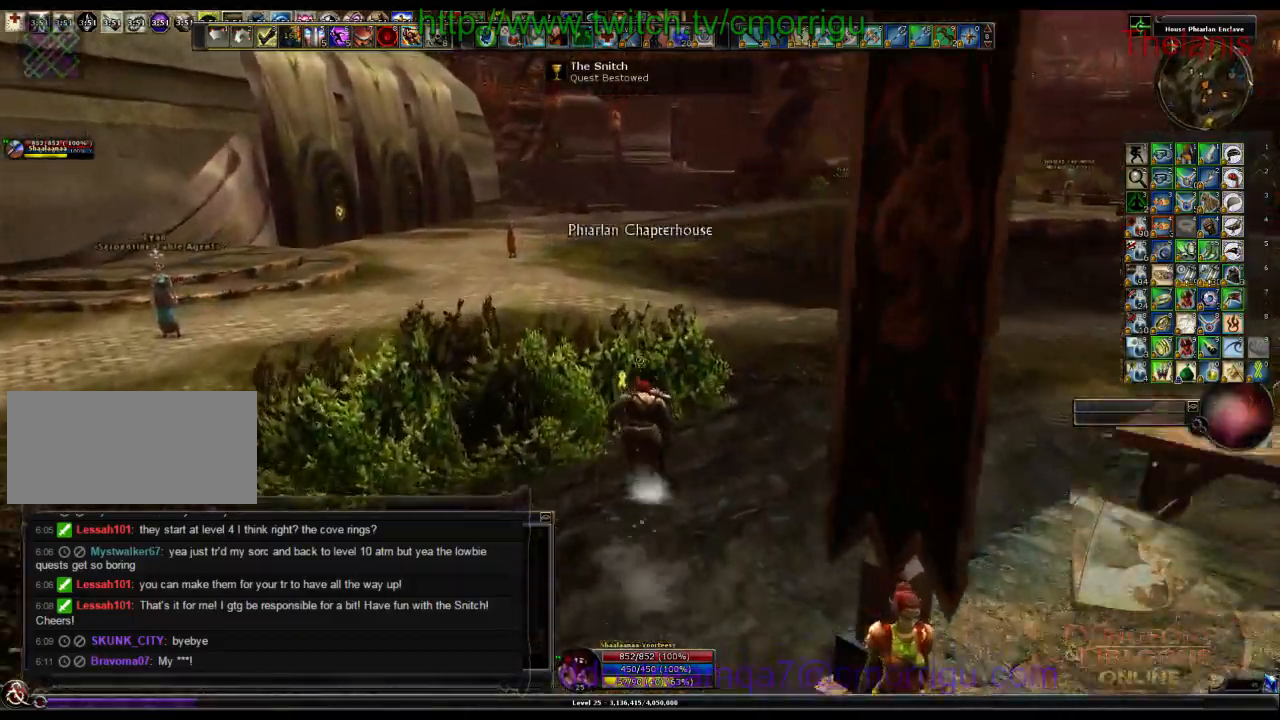
{"keys": ["w"], "events": []}
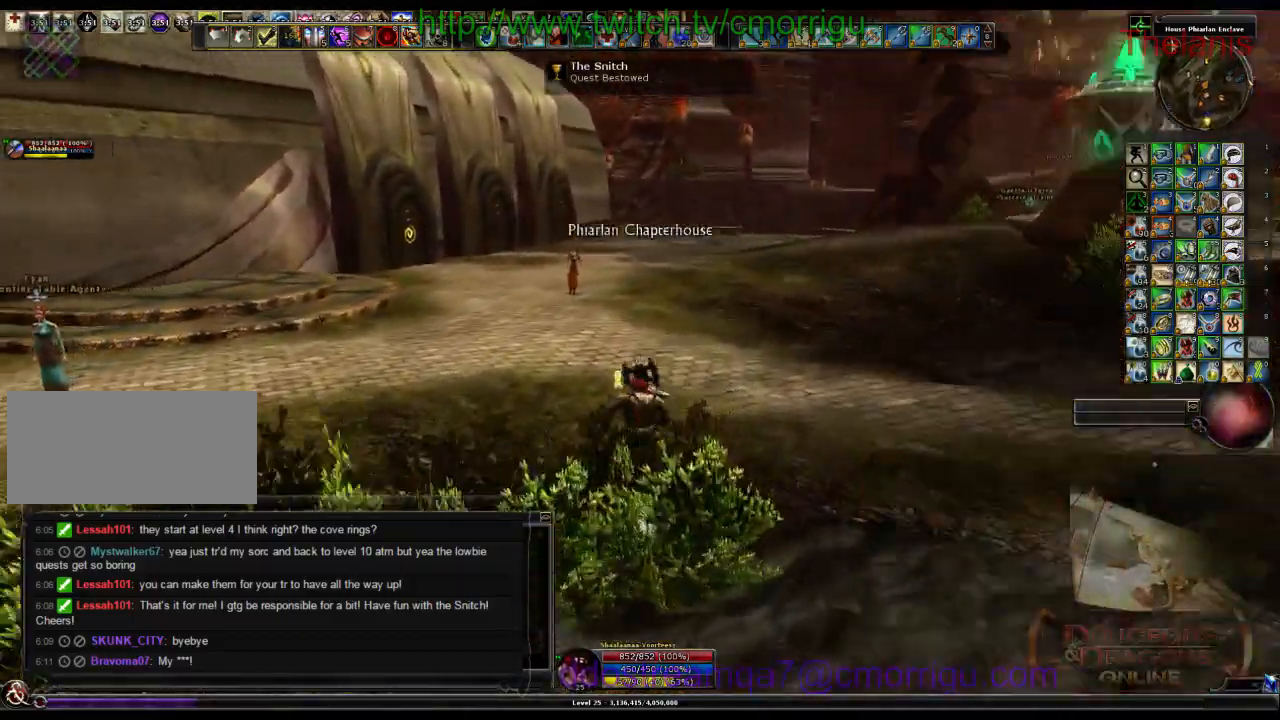
{"keys": ["w"], "events": []}
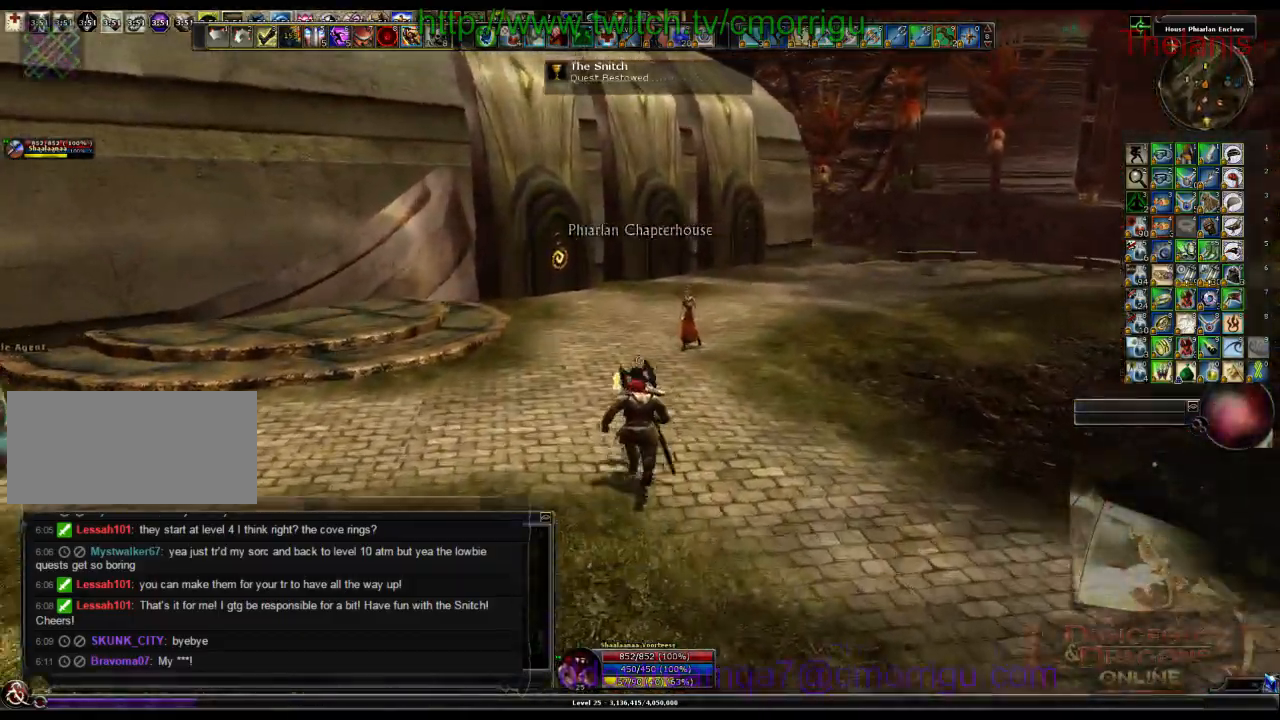
{"keys": ["w"], "events": []}
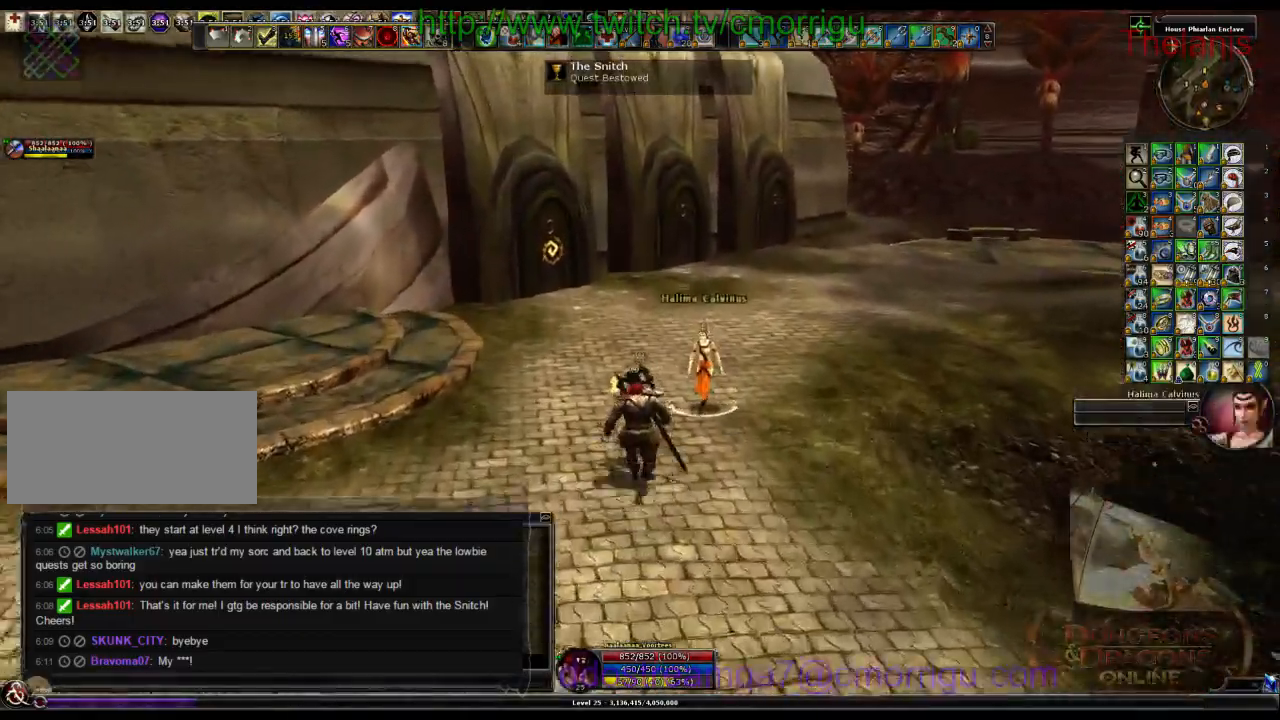
{"keys": ["w"], "events": []}
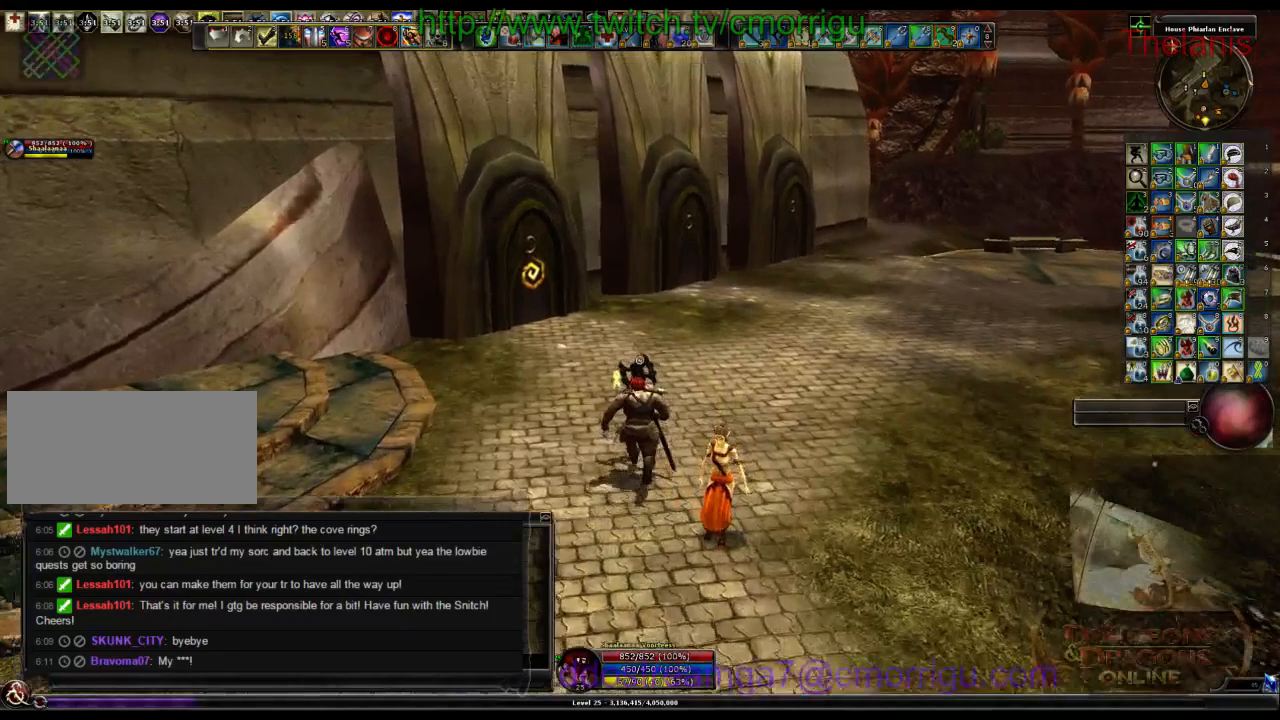
{"keys": ["w"], "events": []}
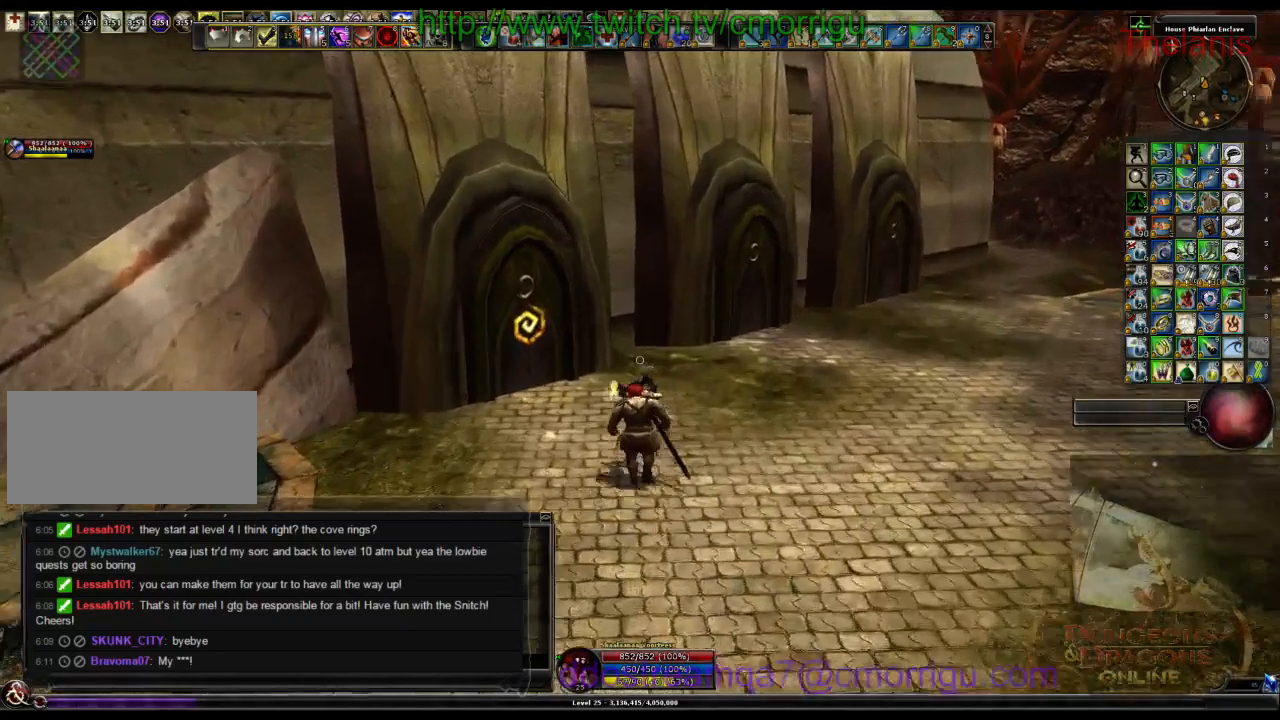
{"keys": [], "events": [[100, "w", "up"]]}
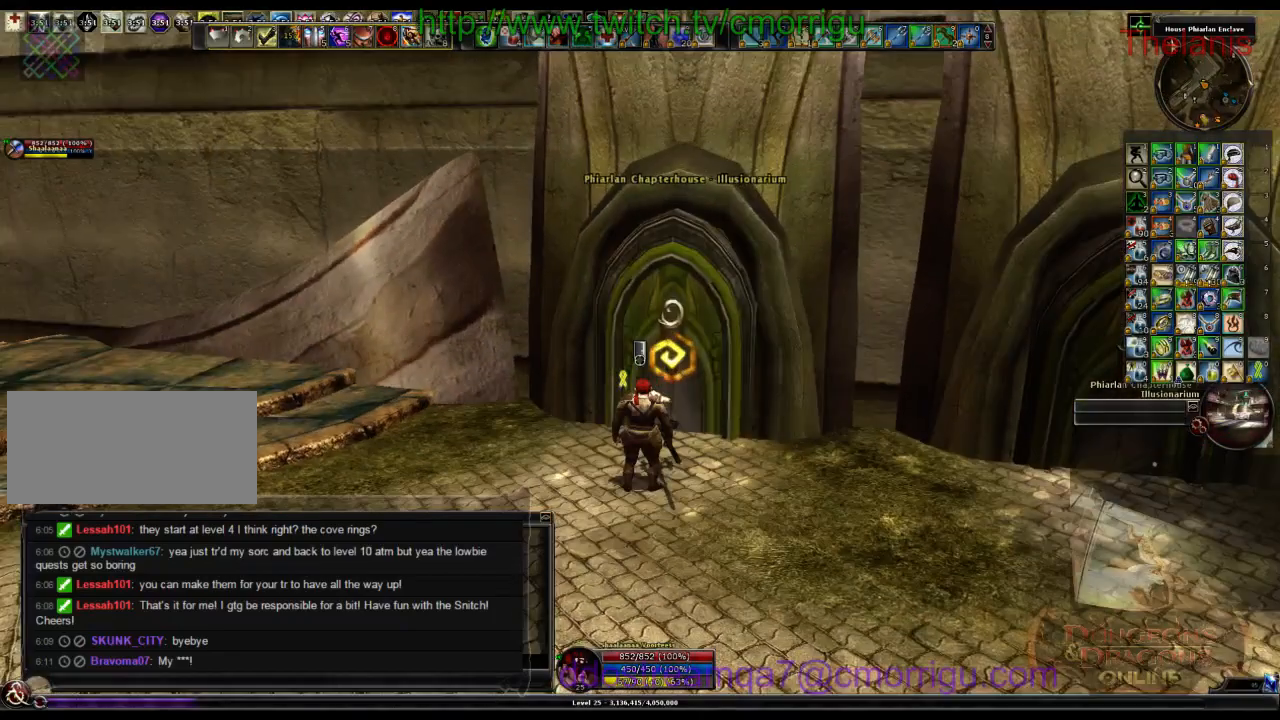
{"keys": [], "events": []}
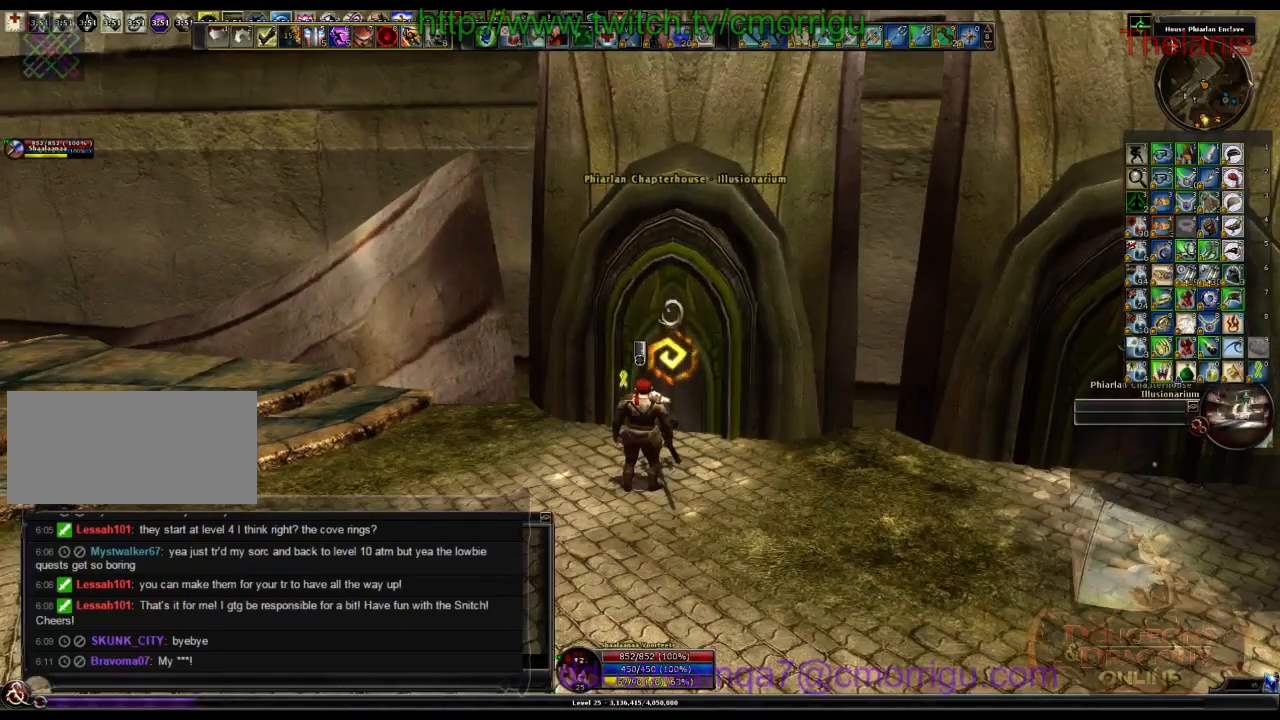
{"keys": [], "events": []}
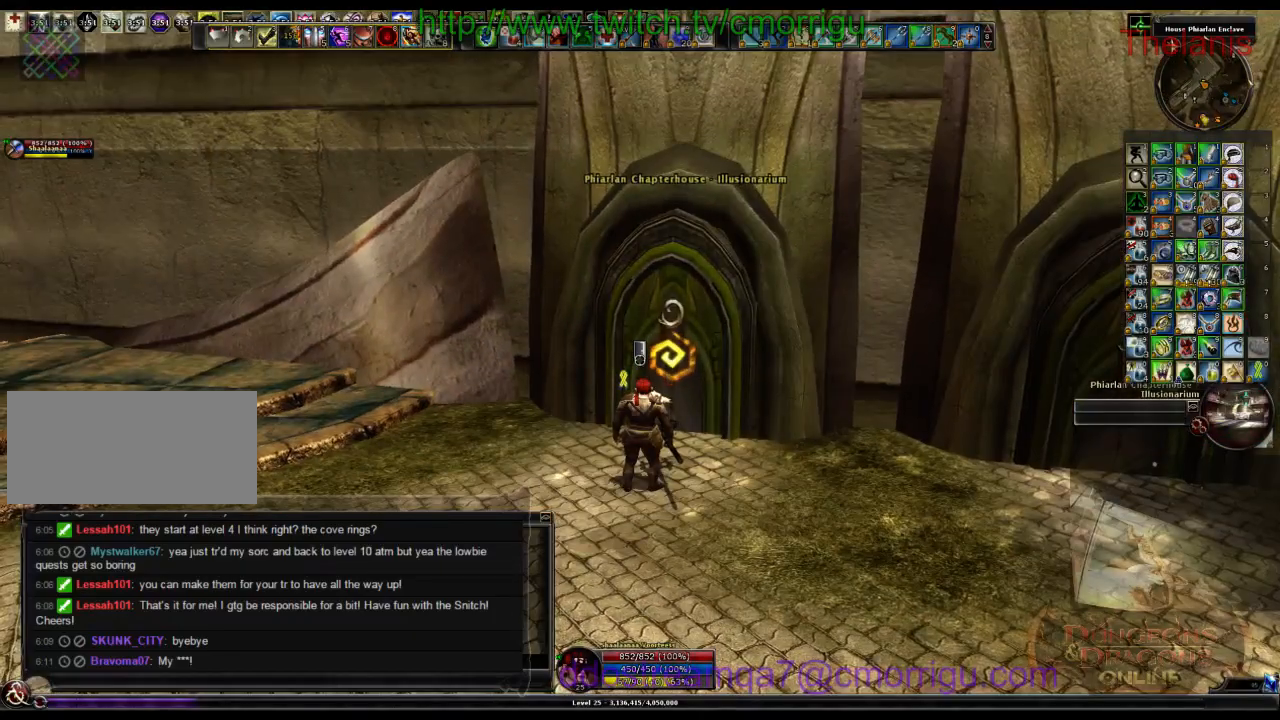
{"keys": ["w"], "events": [[400, "w", "down"]]}
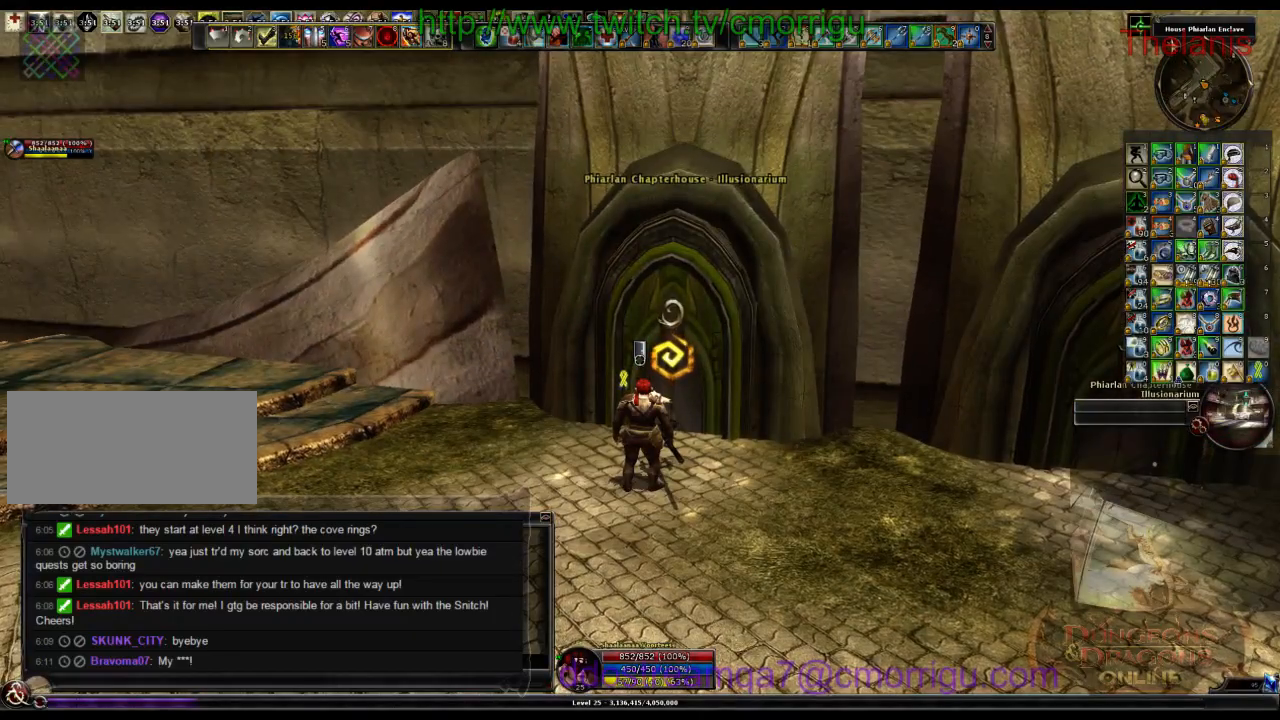
{"keys": [], "events": [[166, "w", "up"]]}